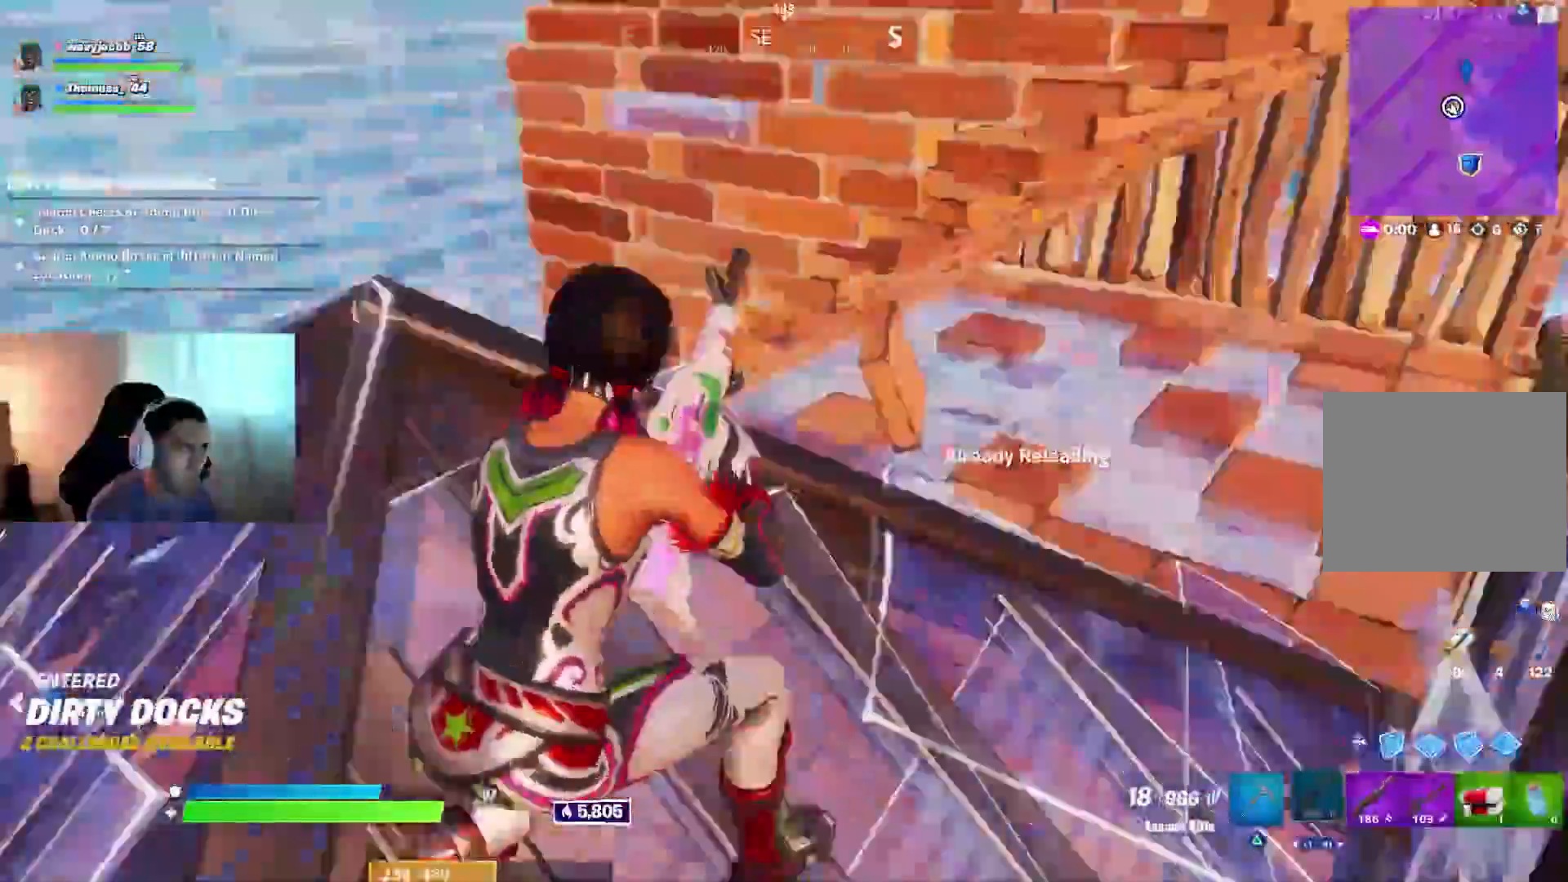
Gameplay with a controller (PlayStation layout); each line is a JSON object with the inputs held at the frame after it. "events" lists button and stick changes between this image and that frame as [ms after this image, input, new state], when the widget could be followed in between.
{"buttons": [], "left_stick": "up-right", "right_stick": "up-right", "events": [[33, "right_stick", "center"], [433, "right_stick", "up-right"]]}
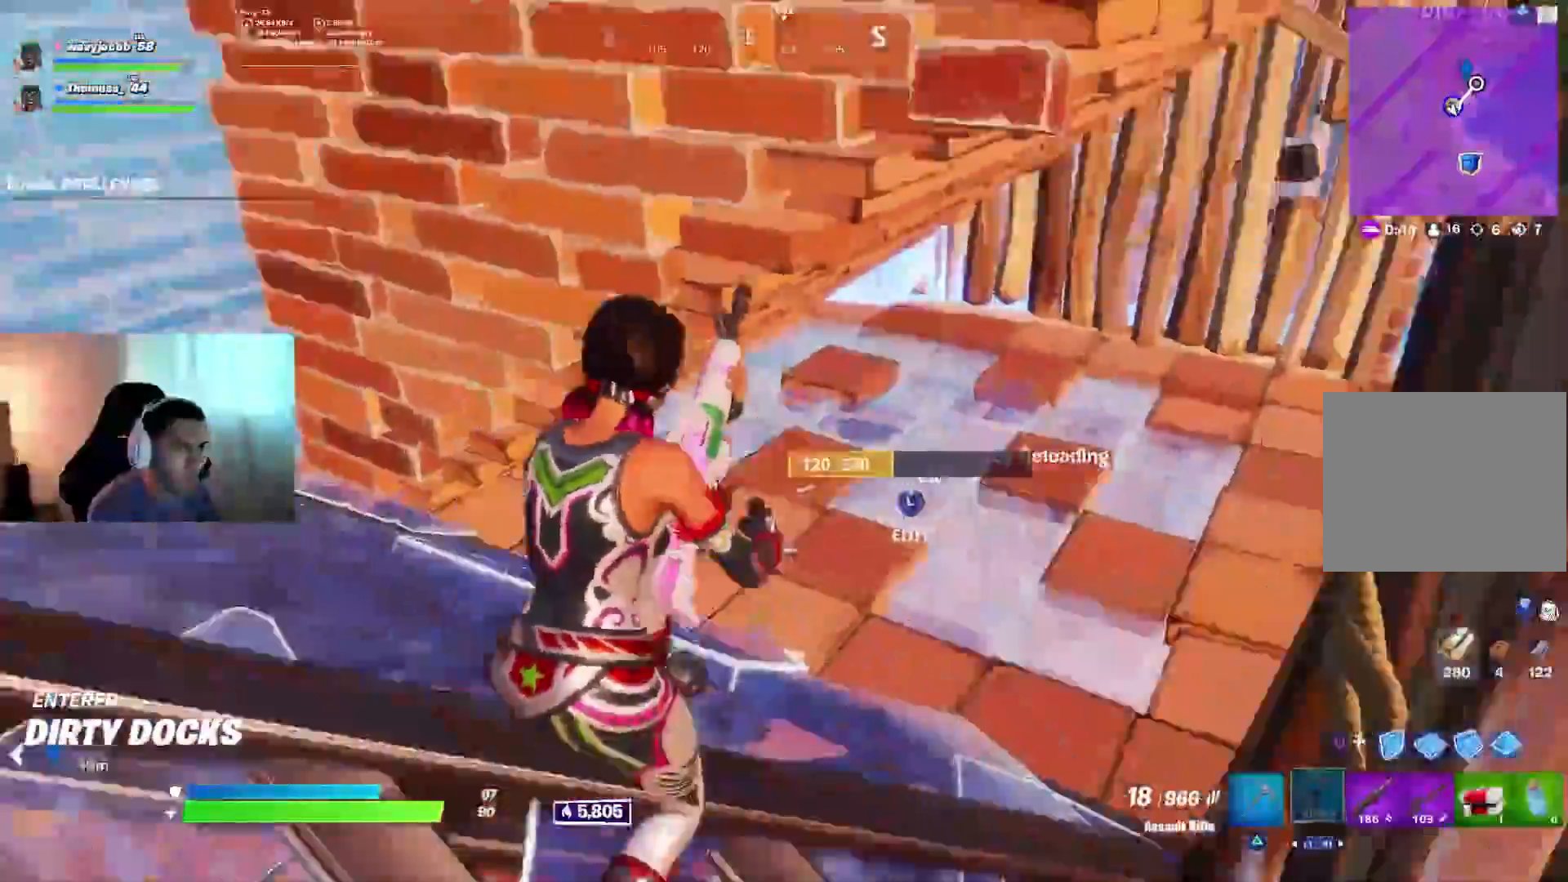
{"buttons": [], "left_stick": "down-left", "right_stick": "left", "events": [[133, "right_stick", "right"], [200, "left_stick", "center"], [383, "right_stick", "left"], [417, "left_stick", "down-left"]]}
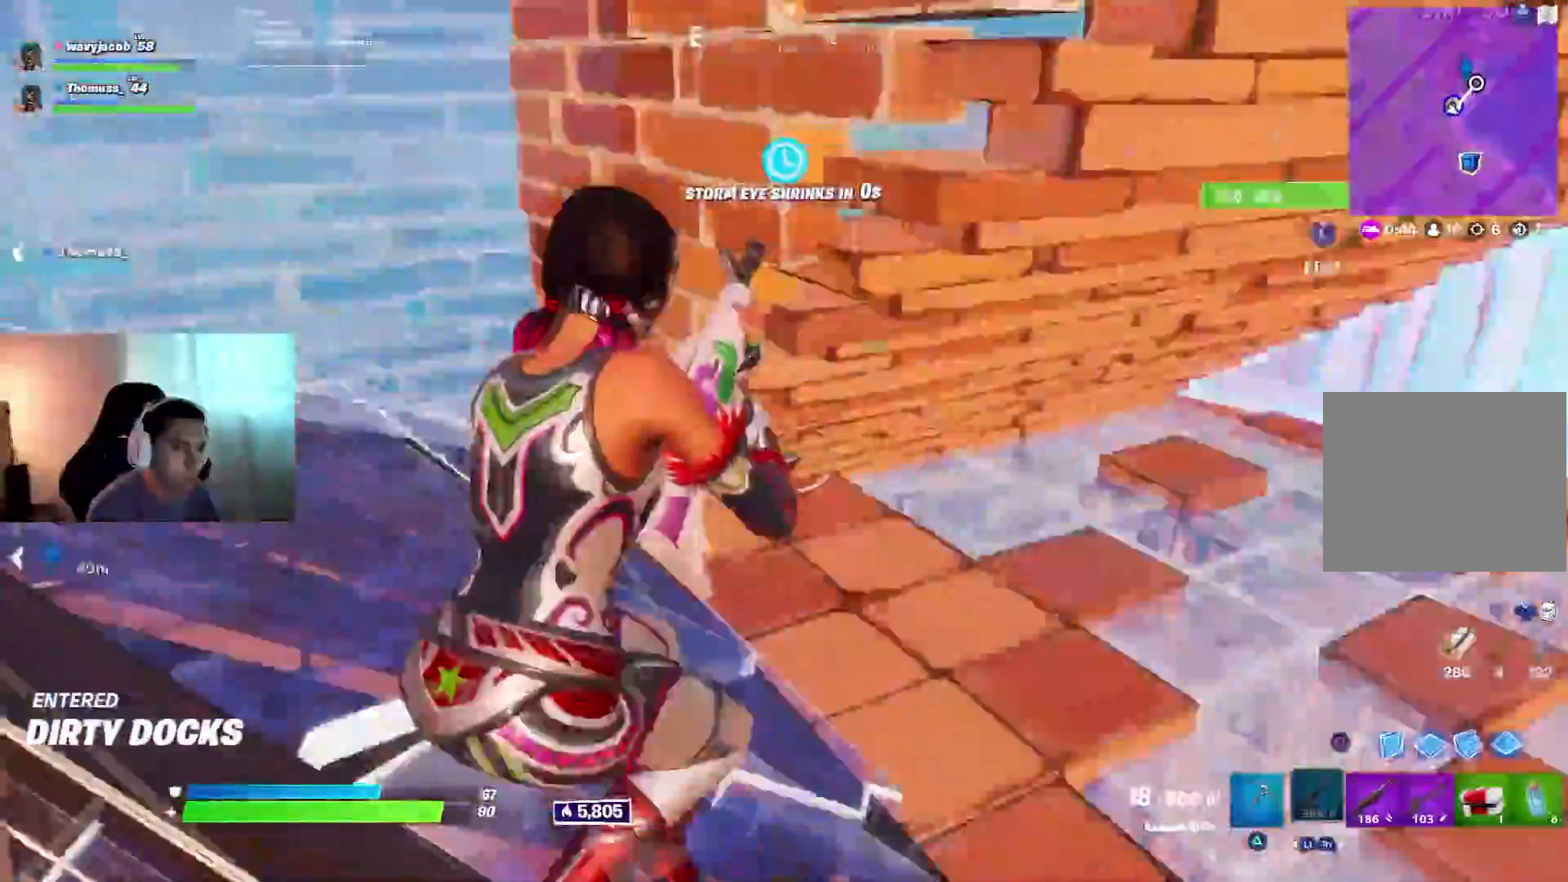
{"buttons": [], "left_stick": "down-left", "right_stick": "up", "events": [[33, "right_stick", "up-left"], [167, "left_stick", "left"], [217, "right_stick", "up"], [367, "left_stick", "down-left"]]}
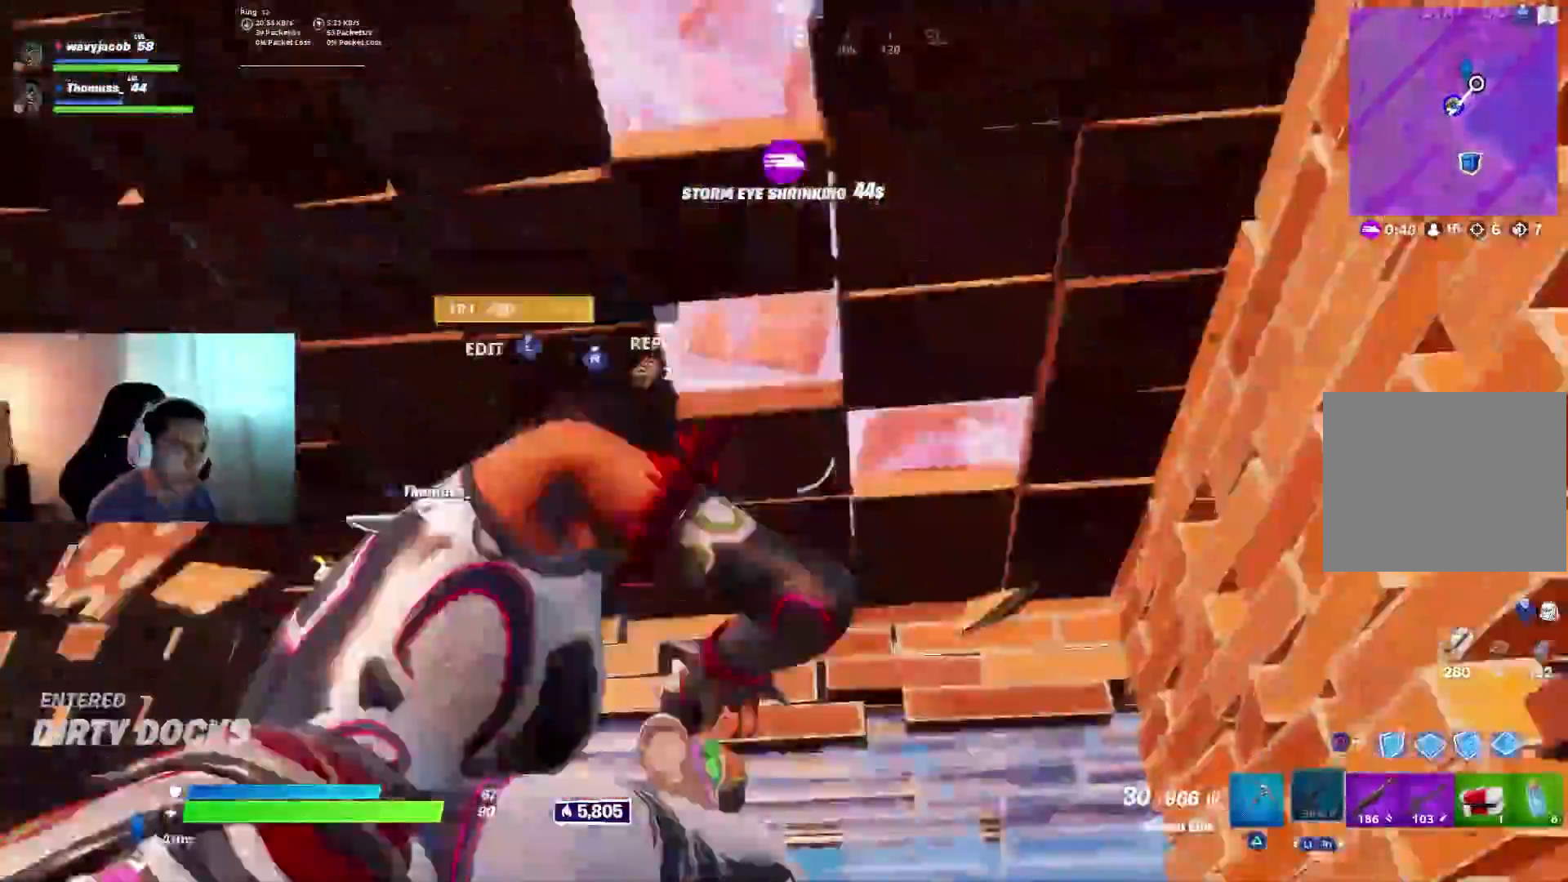
{"buttons": ["L1", "R1"], "left_stick": "up-right", "right_stick": "center", "events": [[83, "right_stick", "center"], [100, "R3", "down"], [100, "left_stick", "up-right"], [150, "R3", "up"], [183, "CROSS", "down"], [183, "left_stick", "right"], [217, "CIRCLE", "down"], [217, "L1", "down"], [250, "R1", "down"], [317, "CIRCLE", "up"], [317, "CROSS", "up"], [367, "L1", "up"], [400, "CROSS", "down"], [417, "R1", "up"], [433, "R1", "down"], [467, "L1", "down"], [500, "CROSS", "up"], [500, "left_stick", "up-right"]]}
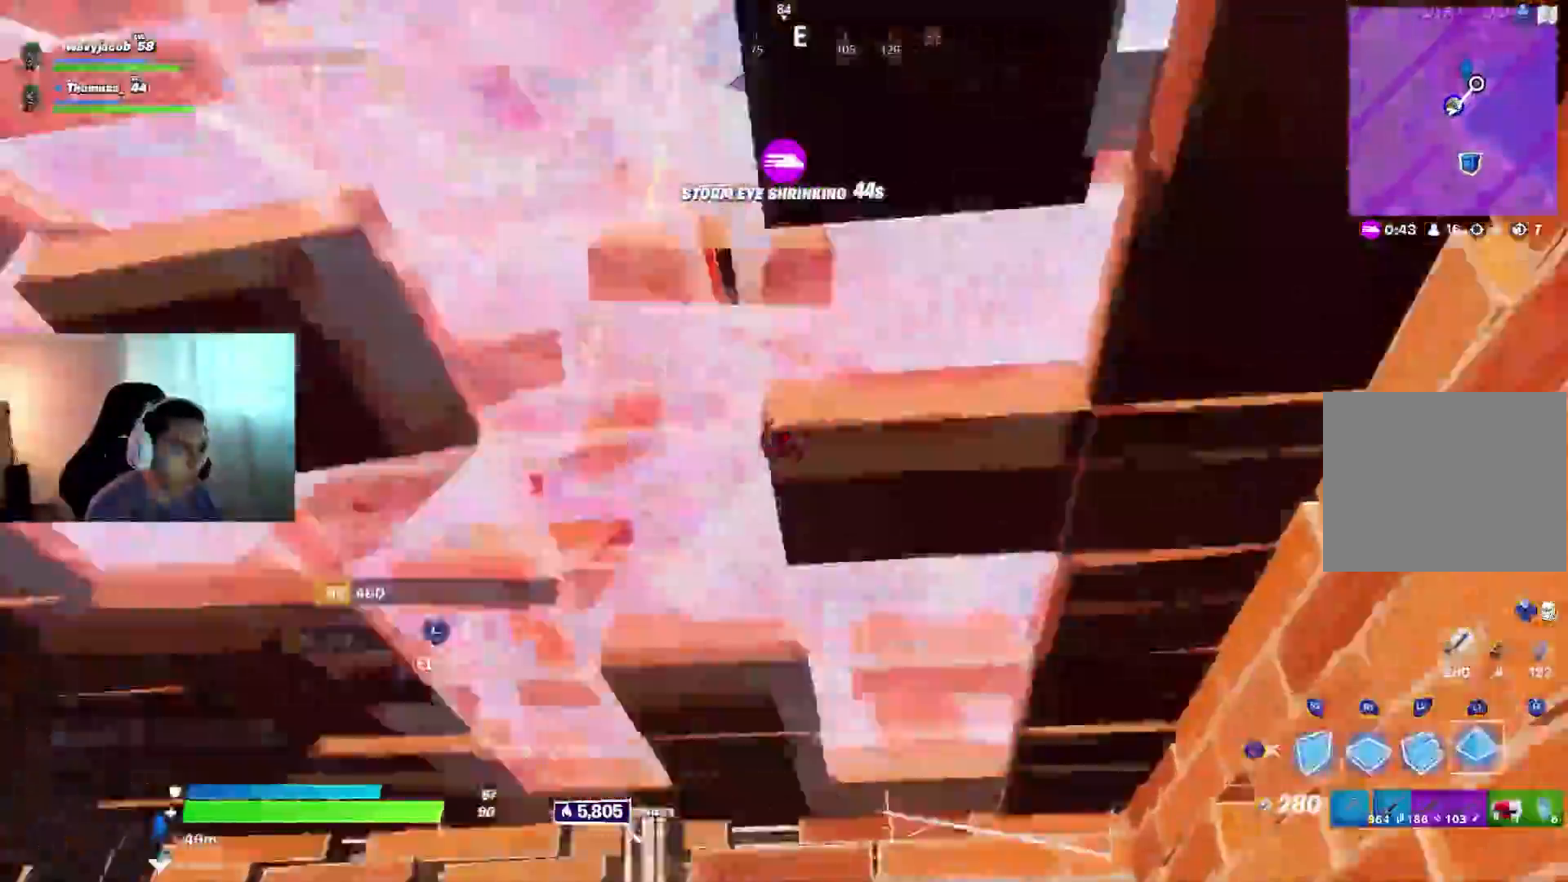
{"buttons": ["R1"], "left_stick": "left", "right_stick": "center", "events": [[67, "R1", "up"], [100, "L1", "up"], [150, "R1", "down"], [167, "left_stick", "center"], [217, "L1", "down"], [217, "left_stick", "left"], [300, "R1", "up"], [350, "L1", "up"], [367, "R1", "down"], [400, "L1", "down"], [500, "L1", "up"]]}
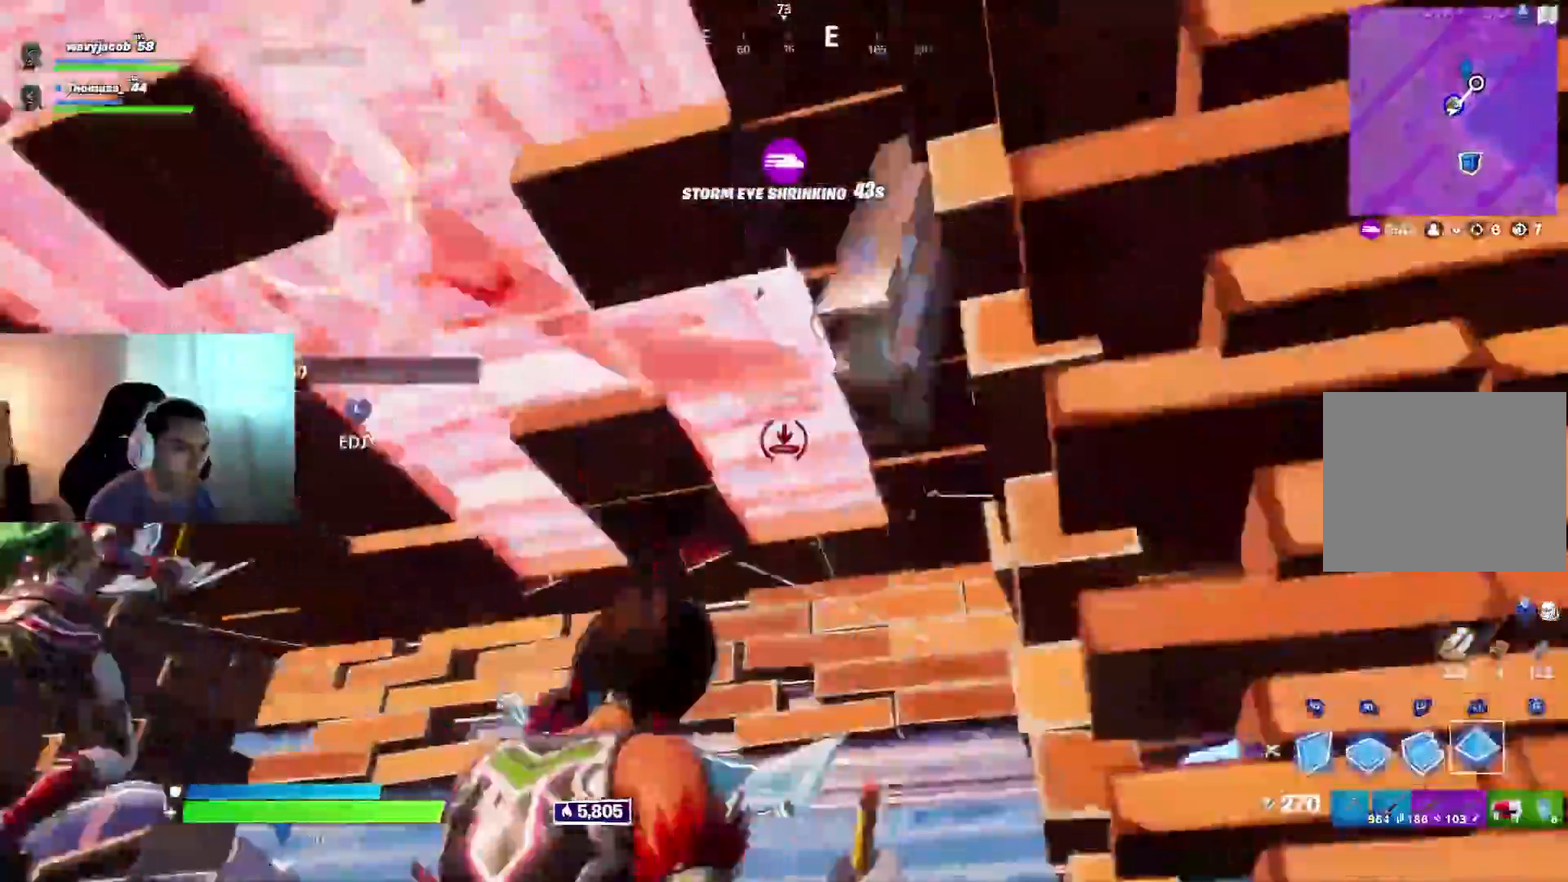
{"buttons": ["L1", "R1"], "left_stick": "up-left", "right_stick": "center", "events": [[83, "L1", "down"], [117, "CIRCLE", "down"], [167, "R2", "down"], [200, "left_stick", "center"], [200, "right_stick", "down-left"], [217, "CIRCLE", "up"], [217, "L1", "up"], [217, "R2", "up"], [267, "L1", "down"], [267, "right_stick", "center"], [300, "R1", "up"], [350, "R1", "down"], [383, "L1", "up"], [417, "left_stick", "up-left"], [433, "L1", "down"]]}
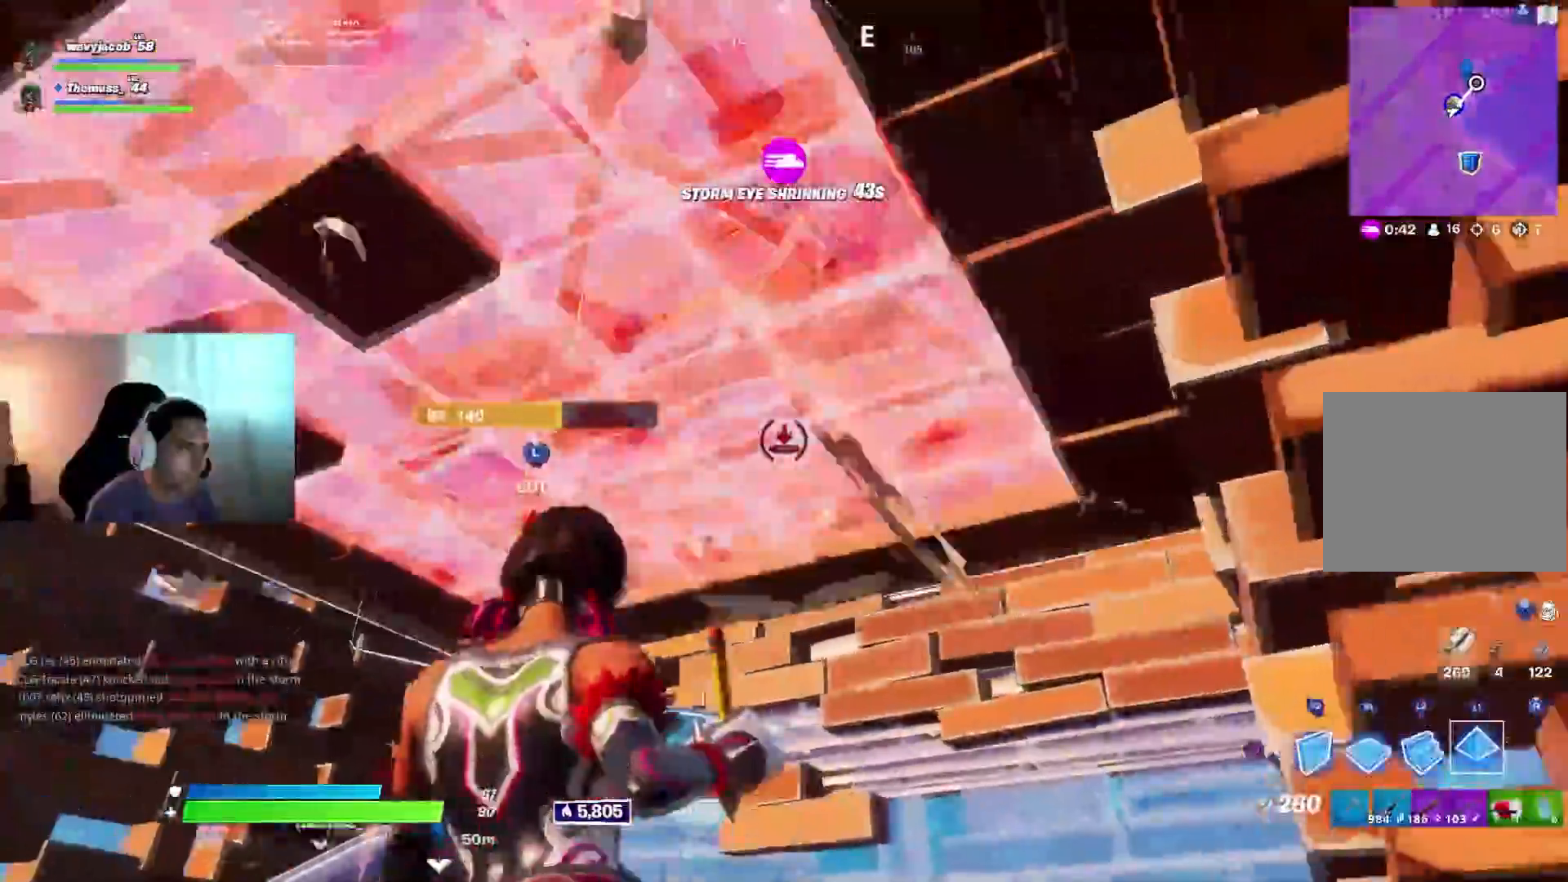
{"buttons": ["L1"], "left_stick": "up-left", "right_stick": "center", "events": [[33, "left_stick", "center"], [50, "L1", "up"], [50, "R1", "up"], [100, "L1", "down"], [117, "R1", "down"], [217, "L1", "up"], [267, "right_stick", "down-left"], [300, "L1", "down"], [367, "R1", "up"], [367, "right_stick", "center"], [417, "L1", "up"], [433, "CIRCLE", "down"], [433, "left_stick", "up-left"], [500, "CIRCLE", "up"], [500, "L1", "down"]]}
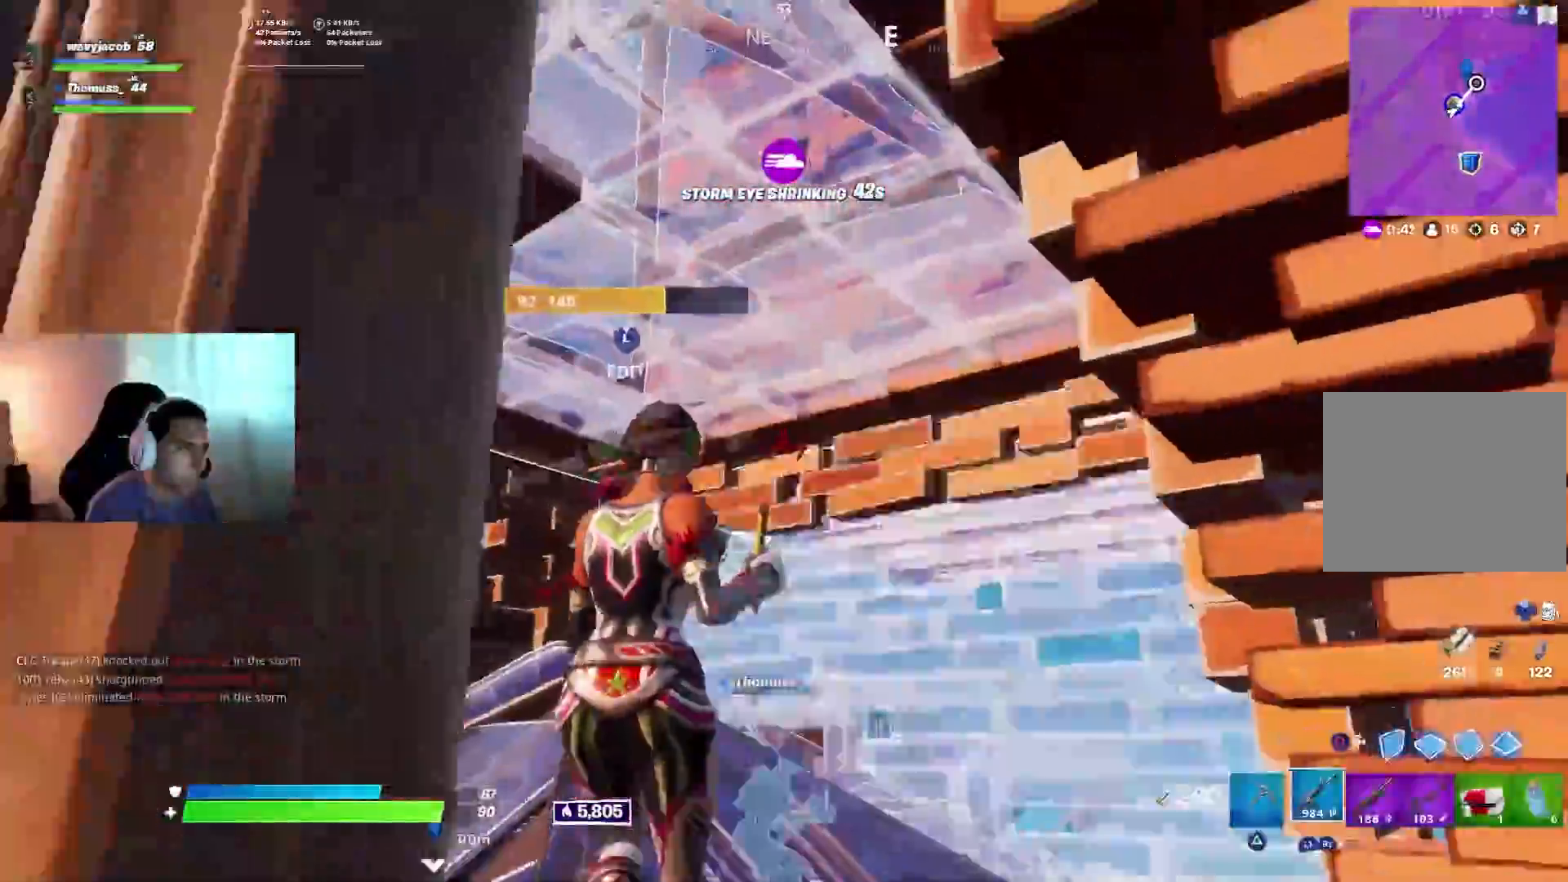
{"buttons": [], "left_stick": "up", "right_stick": "center", "events": [[33, "right_stick", "down-left"], [50, "L1", "up"], [50, "R1", "down"], [167, "right_stick", "down-right"], [217, "R1", "up"], [217, "right_stick", "center"], [233, "left_stick", "up"]]}
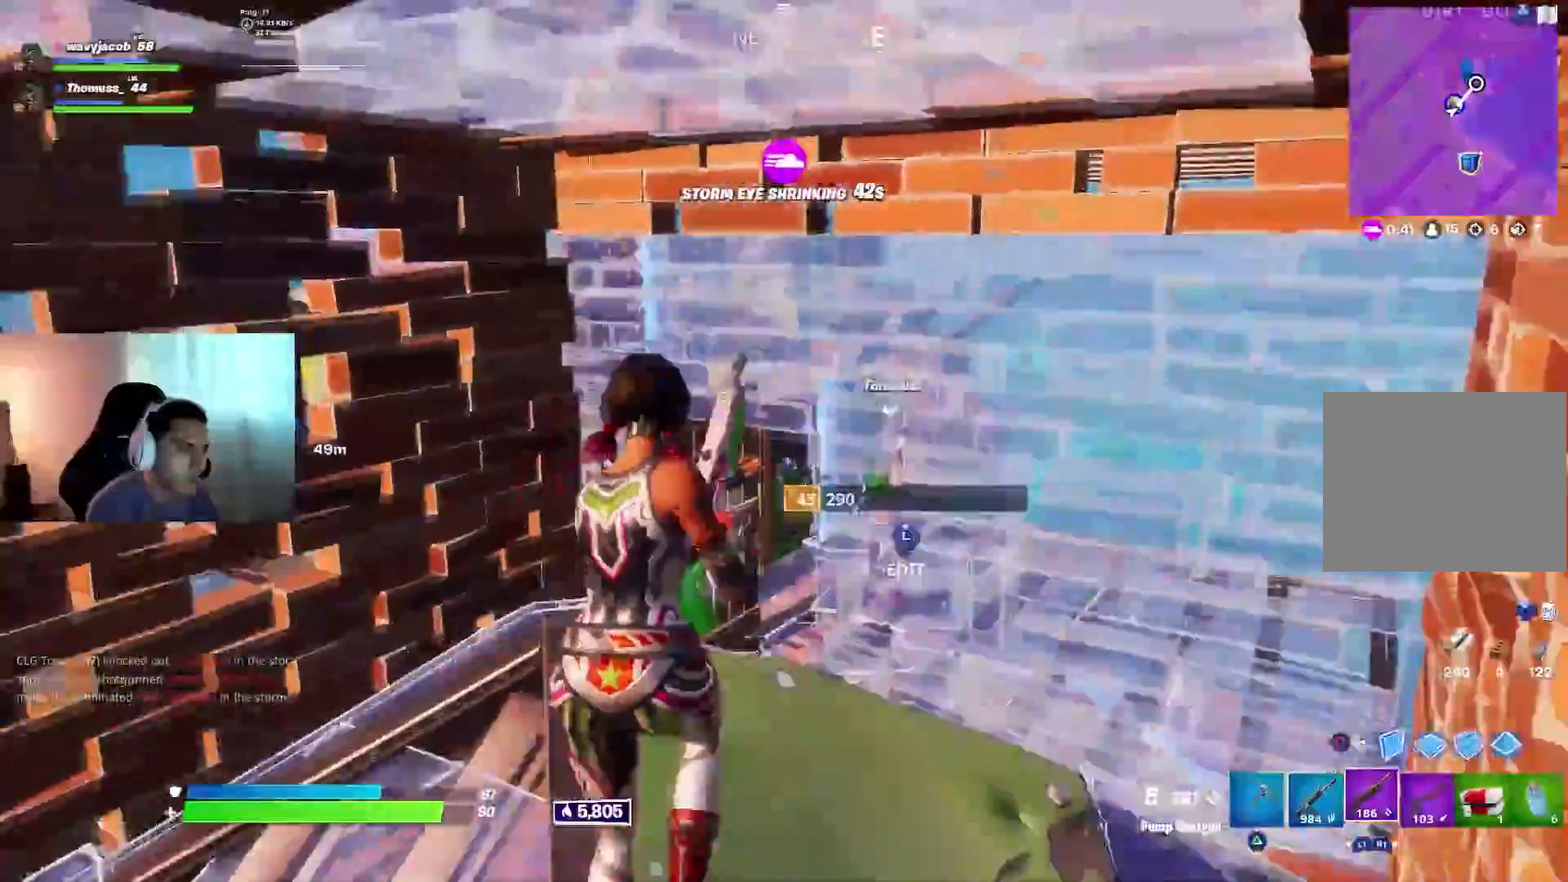
{"buttons": [], "left_stick": "up-left", "right_stick": "up-right", "events": [[133, "right_stick", "down-right"], [167, "left_stick", "up-left"], [217, "right_stick", "center"], [350, "right_stick", "right"], [467, "right_stick", "up-right"]]}
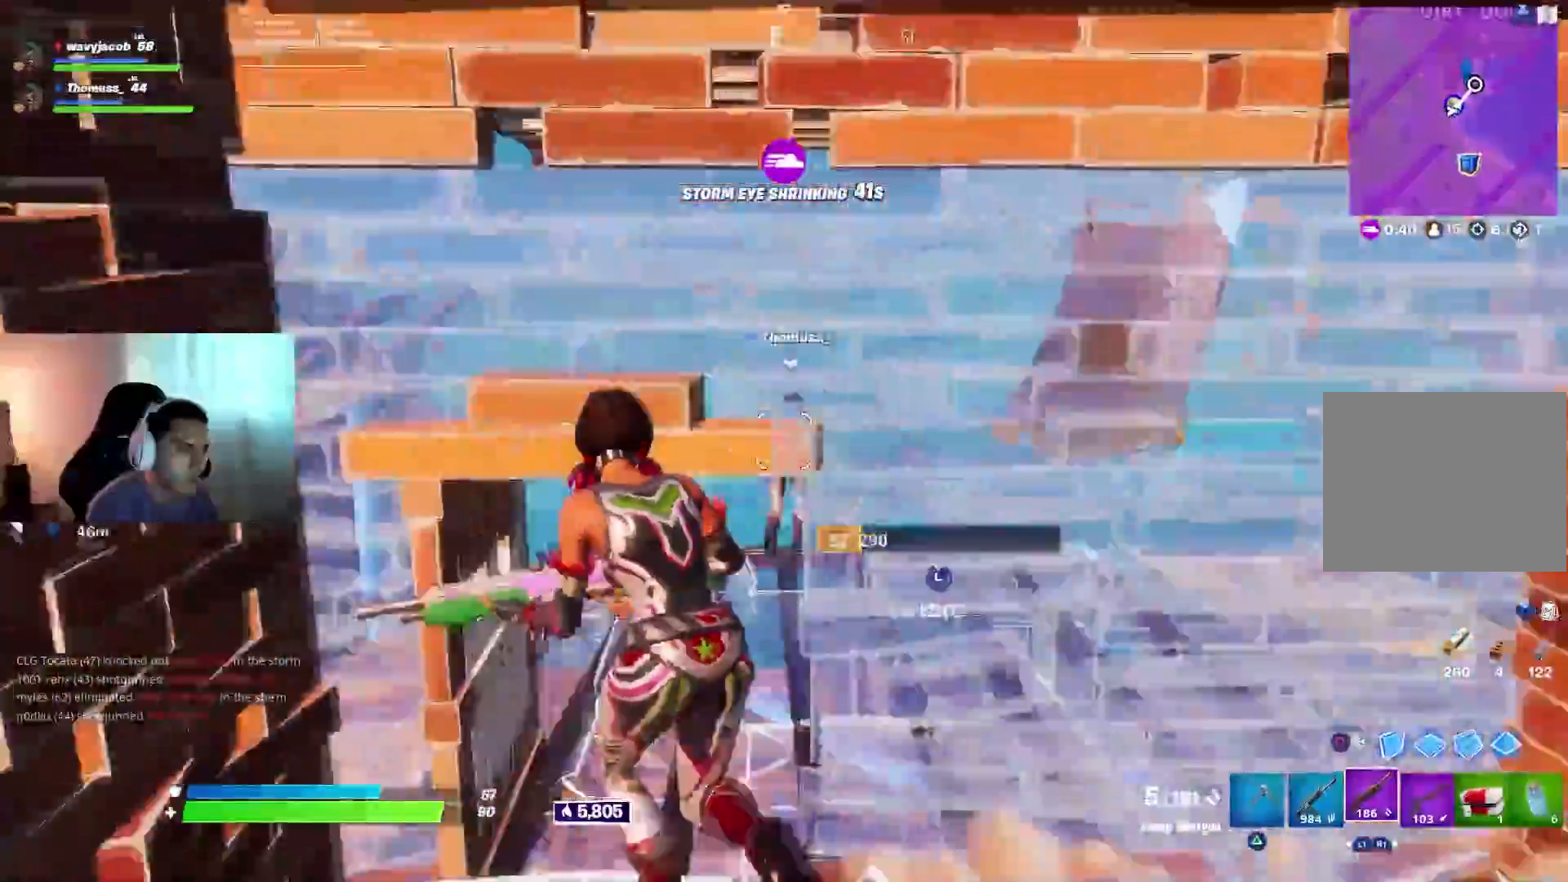
{"buttons": ["R2"], "left_stick": "up-left", "right_stick": "up-right", "events": [[333, "CIRCLE", "down"], [383, "CIRCLE", "up"], [417, "R1", "down"], [417, "R2", "down"], [500, "R1", "up"]]}
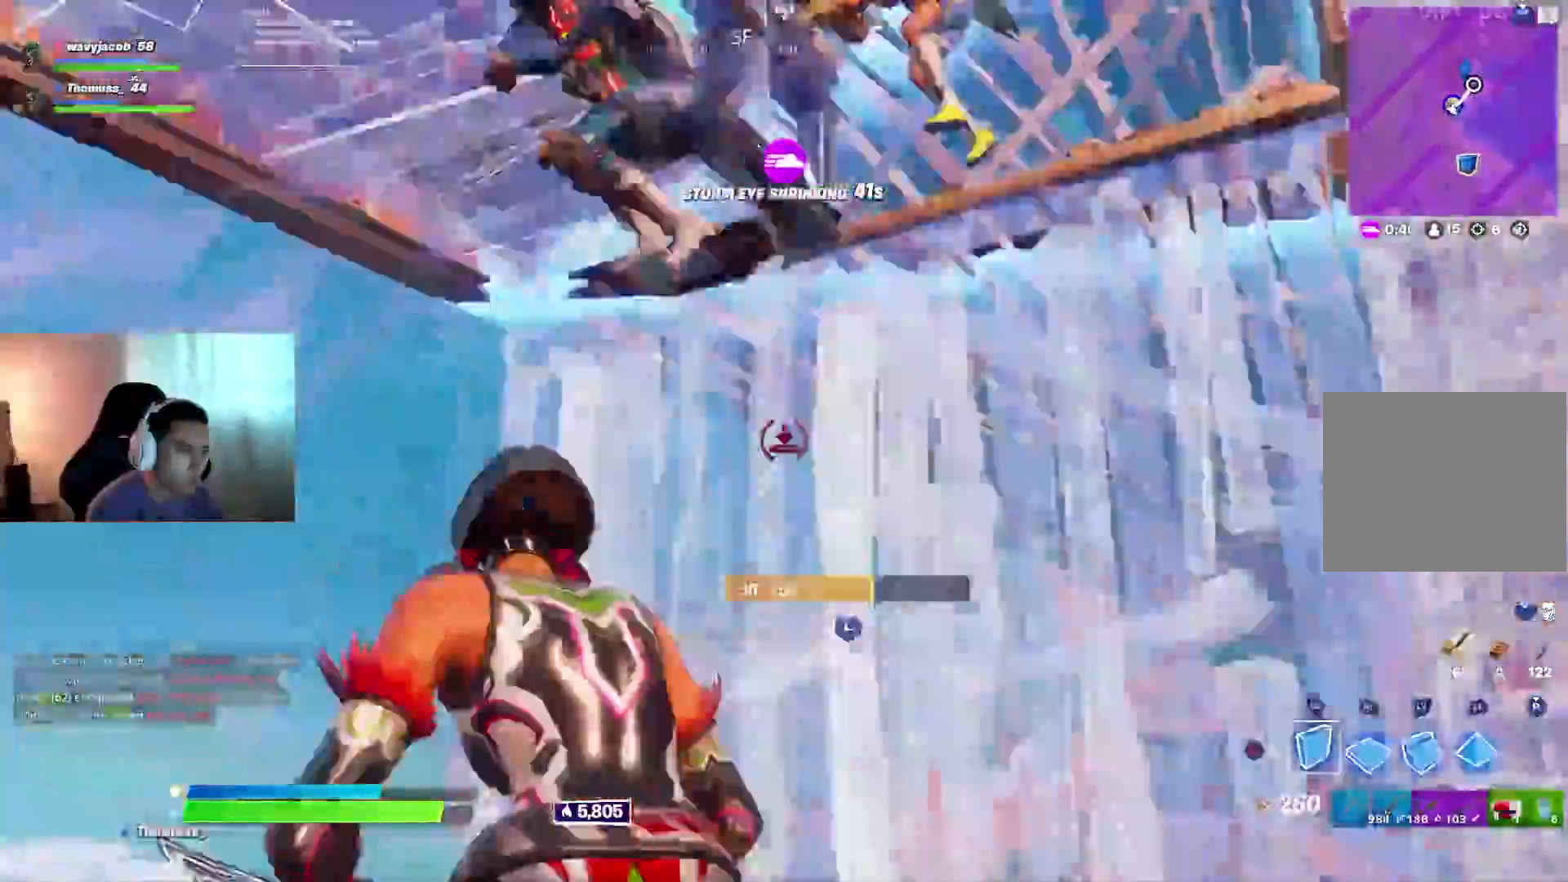
{"buttons": [], "left_stick": "down-right", "right_stick": "center", "events": [[17, "R2", "up"], [83, "right_stick", "up"], [217, "left_stick", "up-right"], [250, "right_stick", "down-left"], [400, "left_stick", "down-right"], [433, "right_stick", "center"]]}
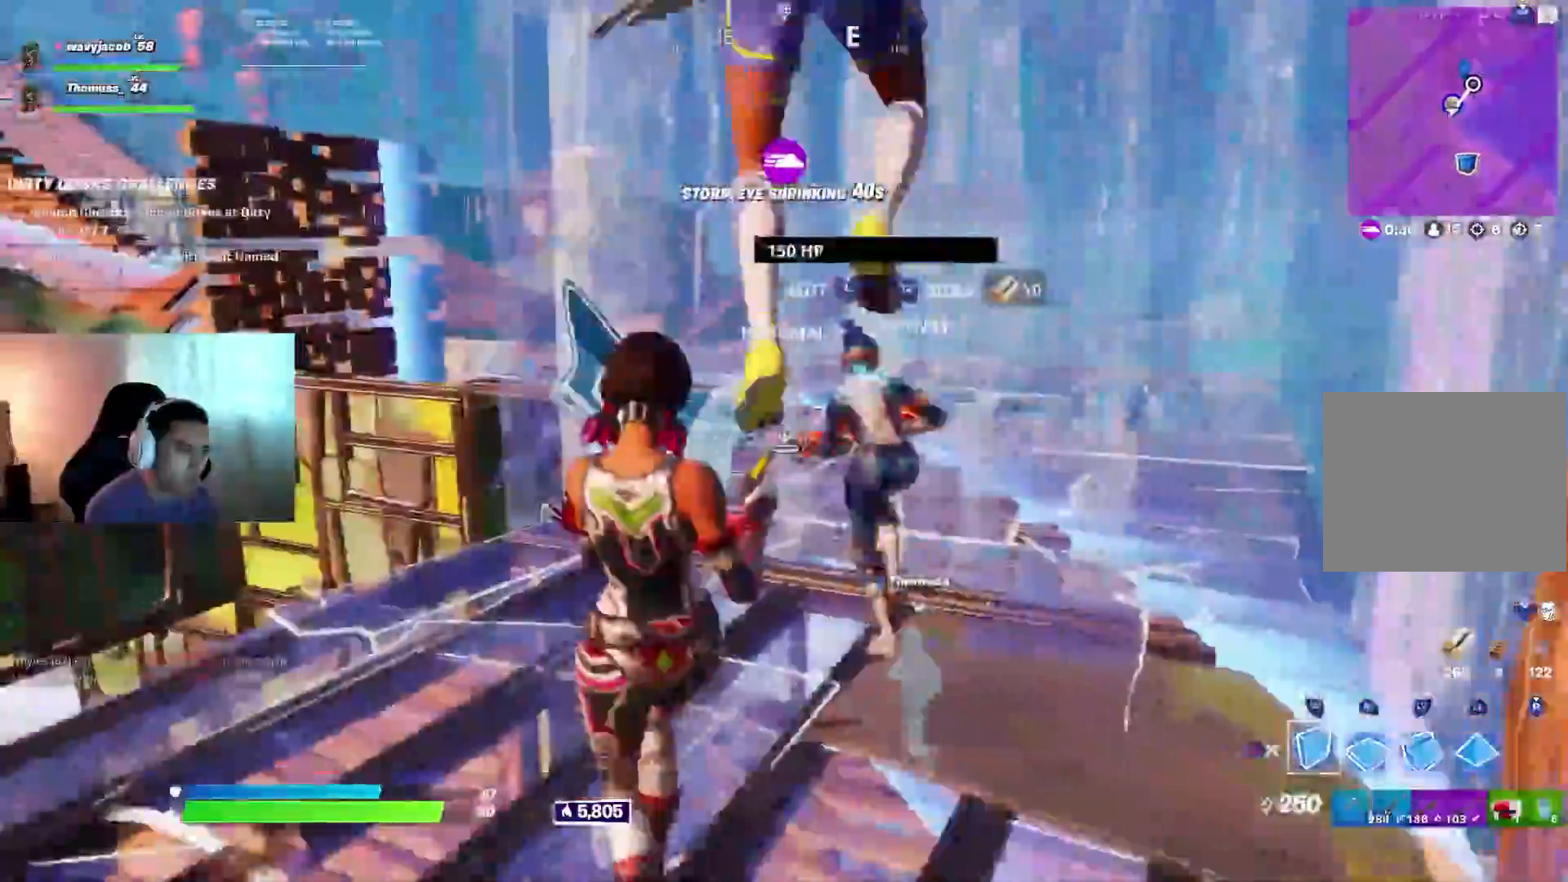
{"buttons": [], "left_stick": "right", "right_stick": "center", "events": [[50, "R1", "down"], [50, "R2", "down"], [67, "CROSS", "down"], [83, "left_stick", "down"], [117, "R1", "up"], [150, "CROSS", "up"], [183, "L2", "down"], [200, "L1", "down"], [217, "R1", "down"], [283, "right_stick", "down"], [333, "L1", "up"], [367, "R1", "up"], [367, "left_stick", "down-right"], [417, "CIRCLE", "down"], [417, "L2", "up"], [417, "right_stick", "center"], [467, "R2", "up"], [500, "CIRCLE", "up"], [500, "left_stick", "right"]]}